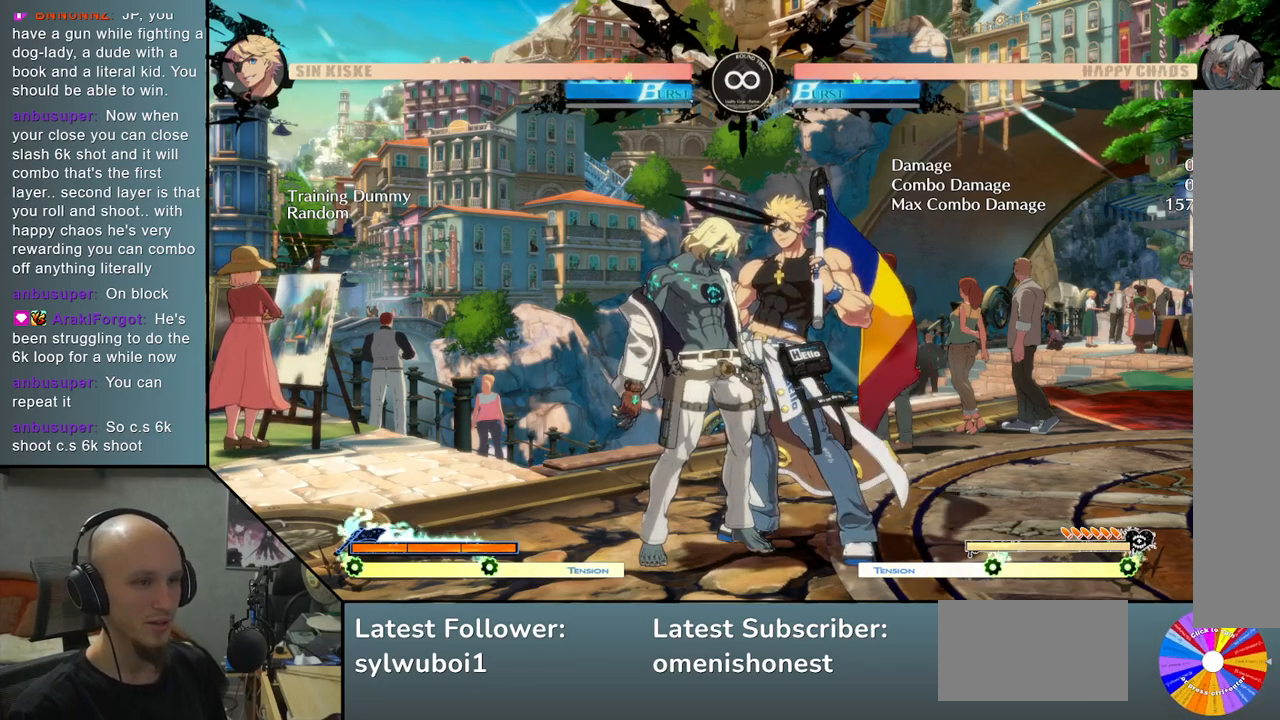
Gameplay with a controller (arcade stick); each line is a JSON object with the inputs held at the frame after it. "events" lists button and stick changes between this image and that frame as [ms after this image, input, new state], when the widget could be followed in between. Not read: L3 R3 other_buttons.
{"buttons": ["R2"], "left_stick": "center", "events": [[500, "R2", "down"]]}
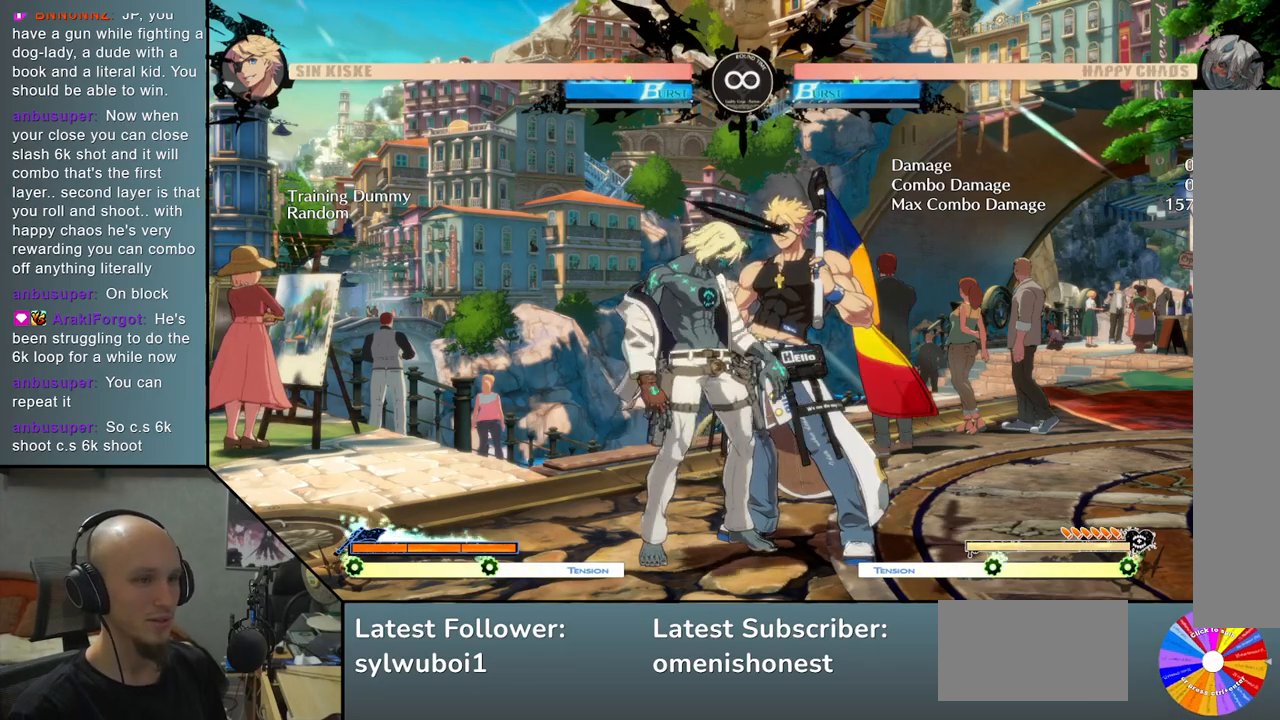
{"buttons": [], "left_stick": "right", "events": [[100, "left_stick", "right"], [117, "R2", "up"], [267, "SQUARE", "down"], [383, "SQUARE", "up"]]}
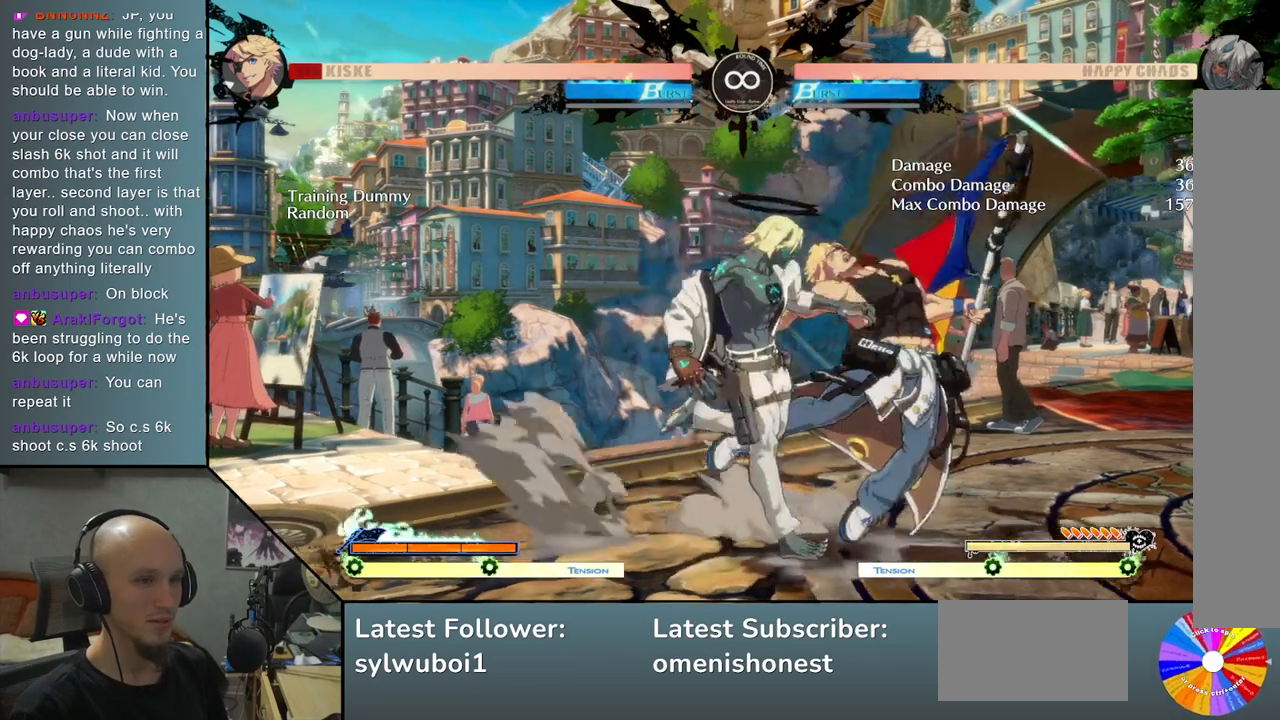
{"buttons": [], "left_stick": "center", "events": [[33, "L2", "down"], [333, "L2", "up"], [400, "left_stick", "center"]]}
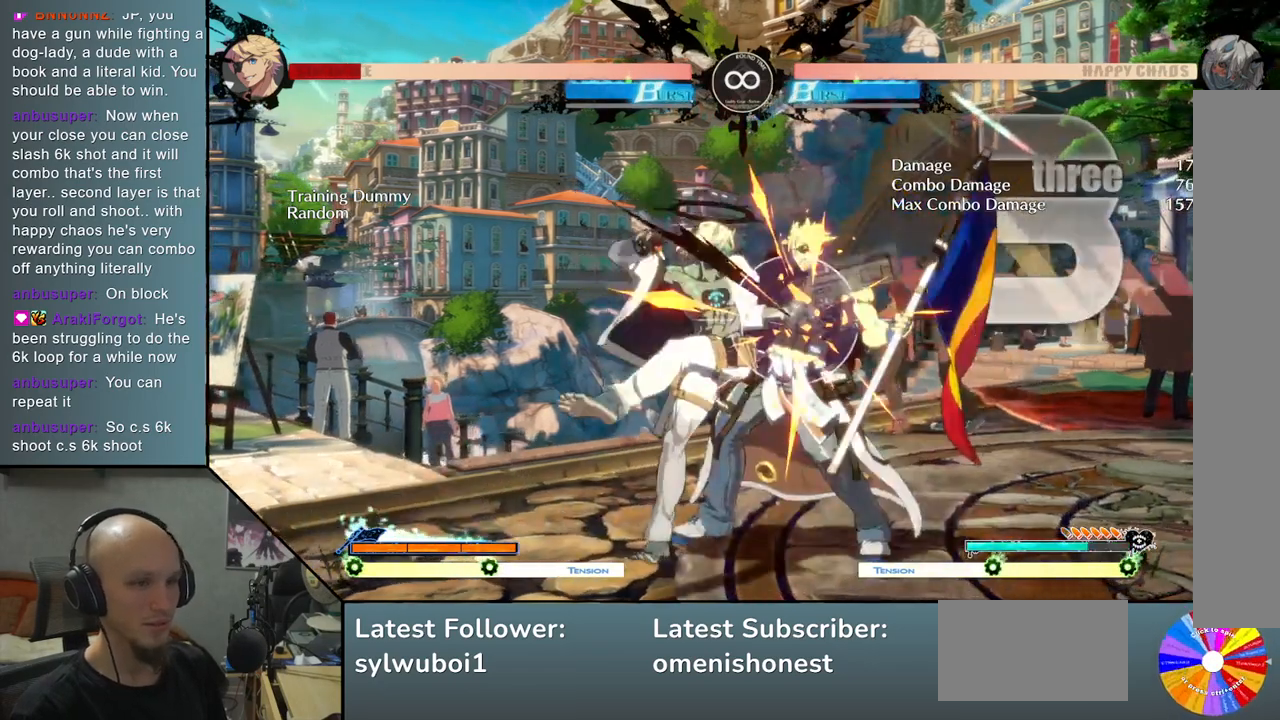
{"buttons": ["SQUARE"], "left_stick": "right", "events": [[67, "TRIANGLE", "down"], [133, "R2", "down"], [233, "left_stick", "right"], [250, "TRIANGLE", "up"], [267, "R2", "up"], [417, "SQUARE", "down"]]}
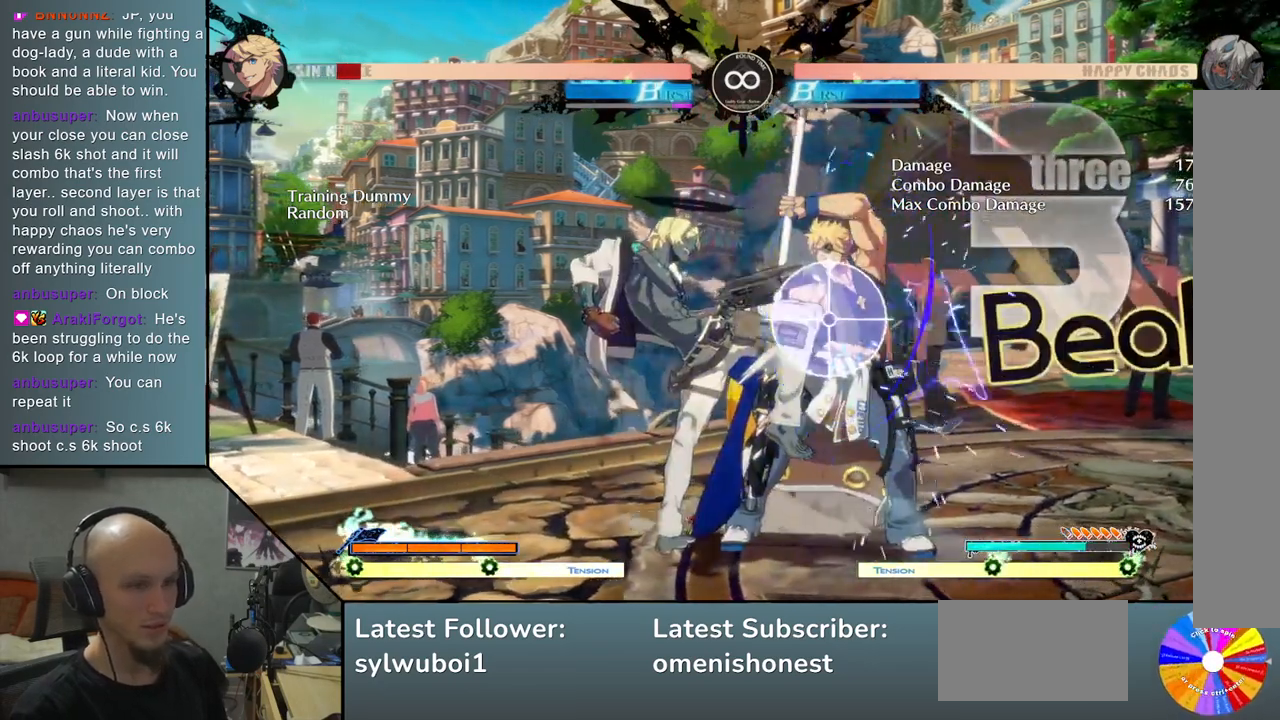
{"buttons": ["L2"], "left_stick": "right", "events": [[83, "SQUARE", "up"], [217, "L2", "down"]]}
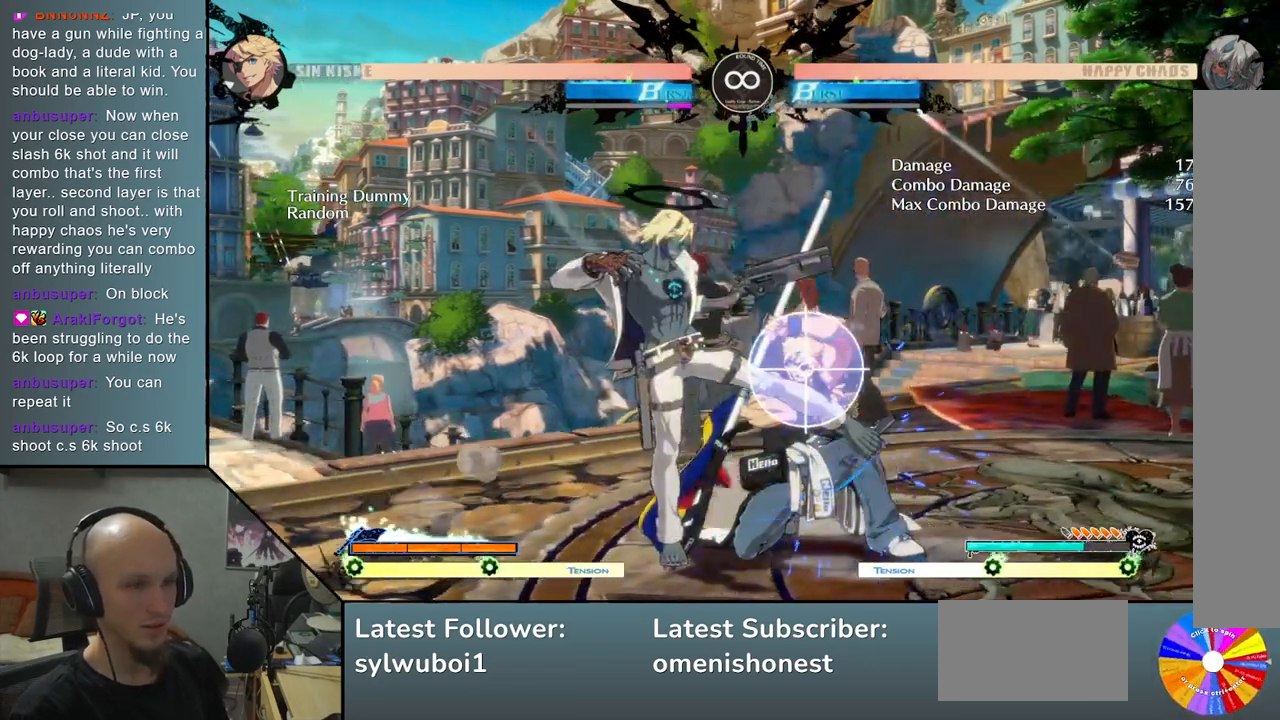
{"buttons": [], "left_stick": "right", "events": [[33, "L2", "up"], [67, "left_stick", "center"], [200, "TRIANGLE", "down"], [300, "R2", "down"], [367, "left_stick", "right"], [383, "TRIANGLE", "up"], [433, "R2", "up"]]}
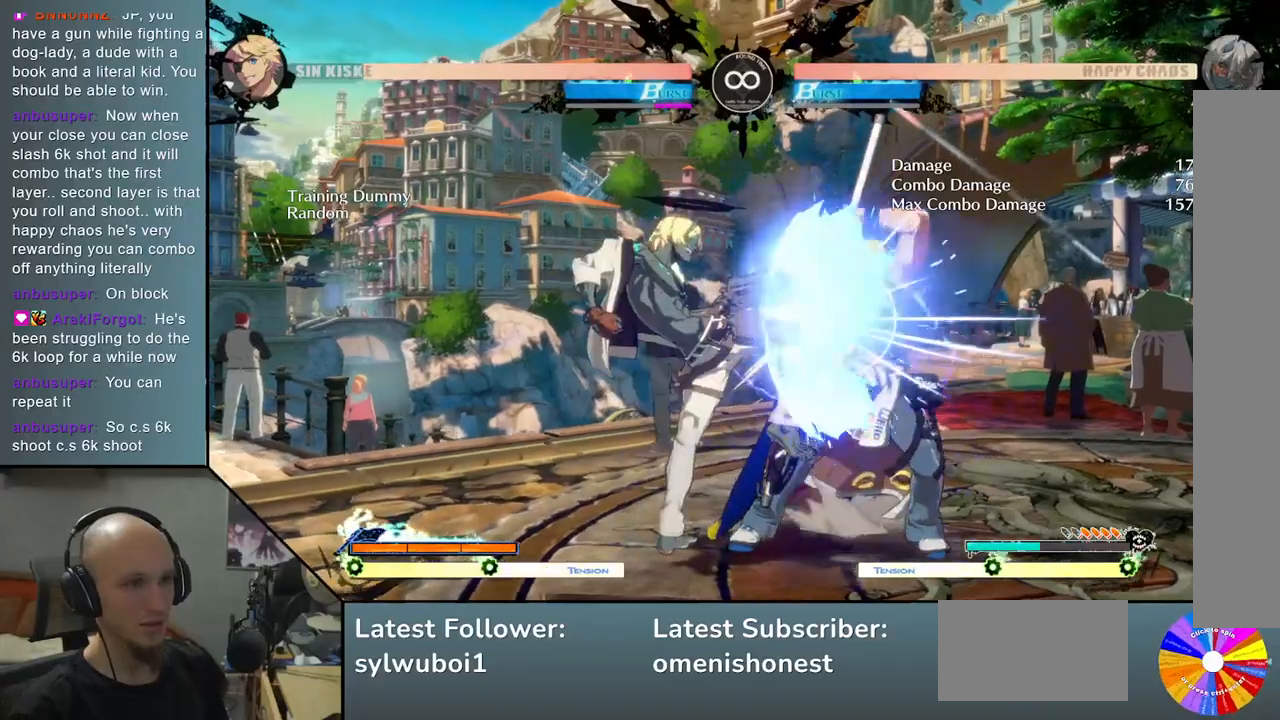
{"buttons": [], "left_stick": "center", "events": [[183, "left_stick", "center"], [283, "SELECT", "down"], [450, "SELECT", "up"]]}
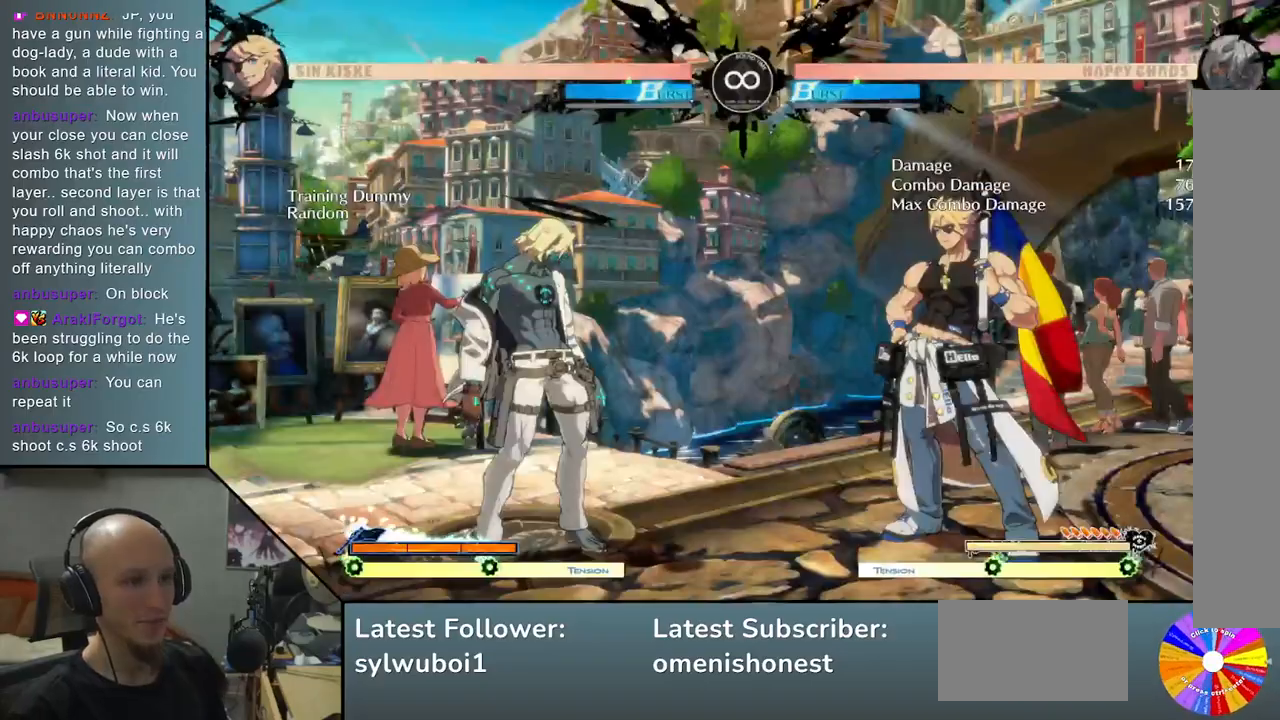
{"buttons": [], "left_stick": "right", "events": [[133, "left_stick", "right"]]}
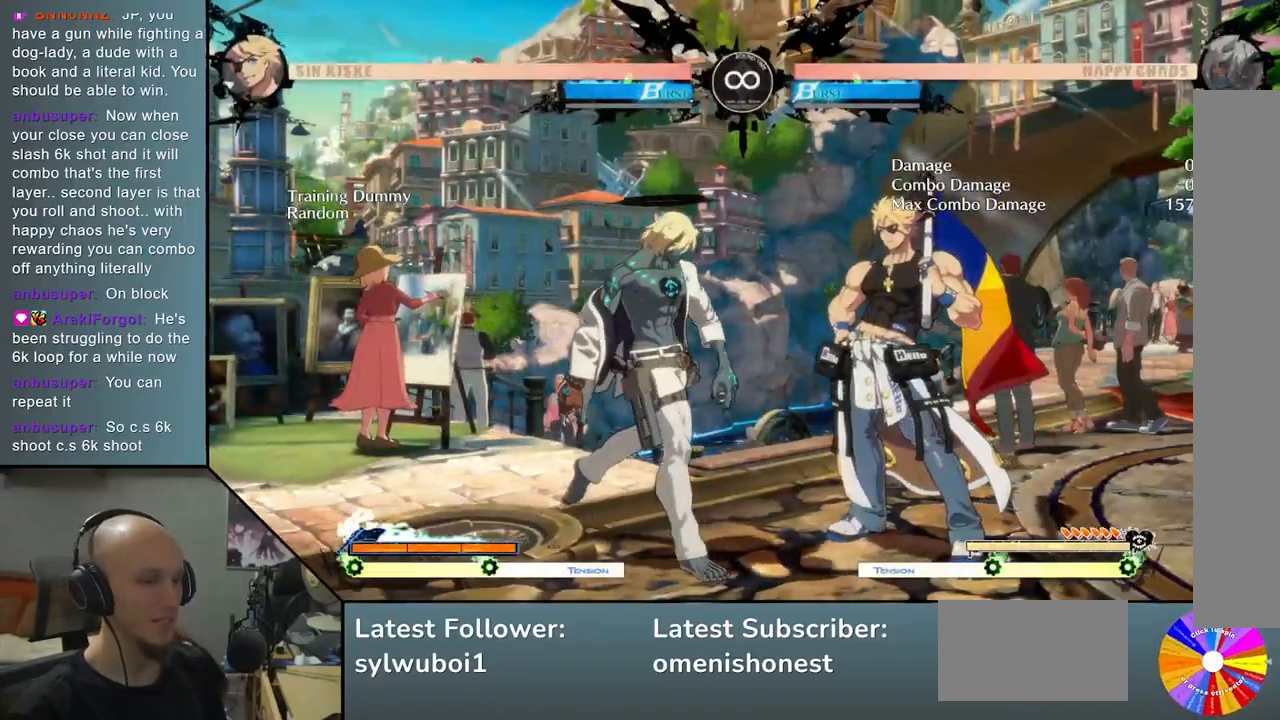
{"buttons": ["R2"], "left_stick": "center", "events": [[383, "left_stick", "center"], [467, "R2", "down"]]}
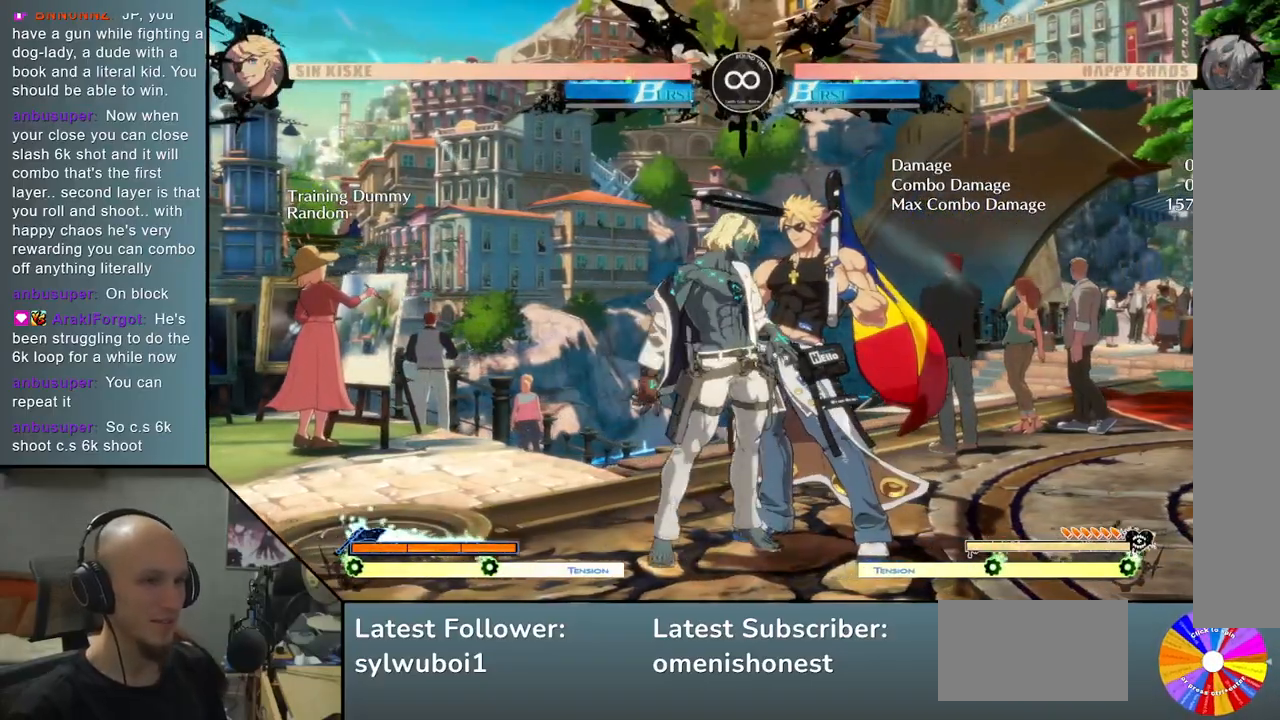
{"buttons": [], "left_stick": "right", "events": [[83, "R2", "up"], [100, "left_stick", "right"], [250, "SQUARE", "down"], [367, "SQUARE", "up"]]}
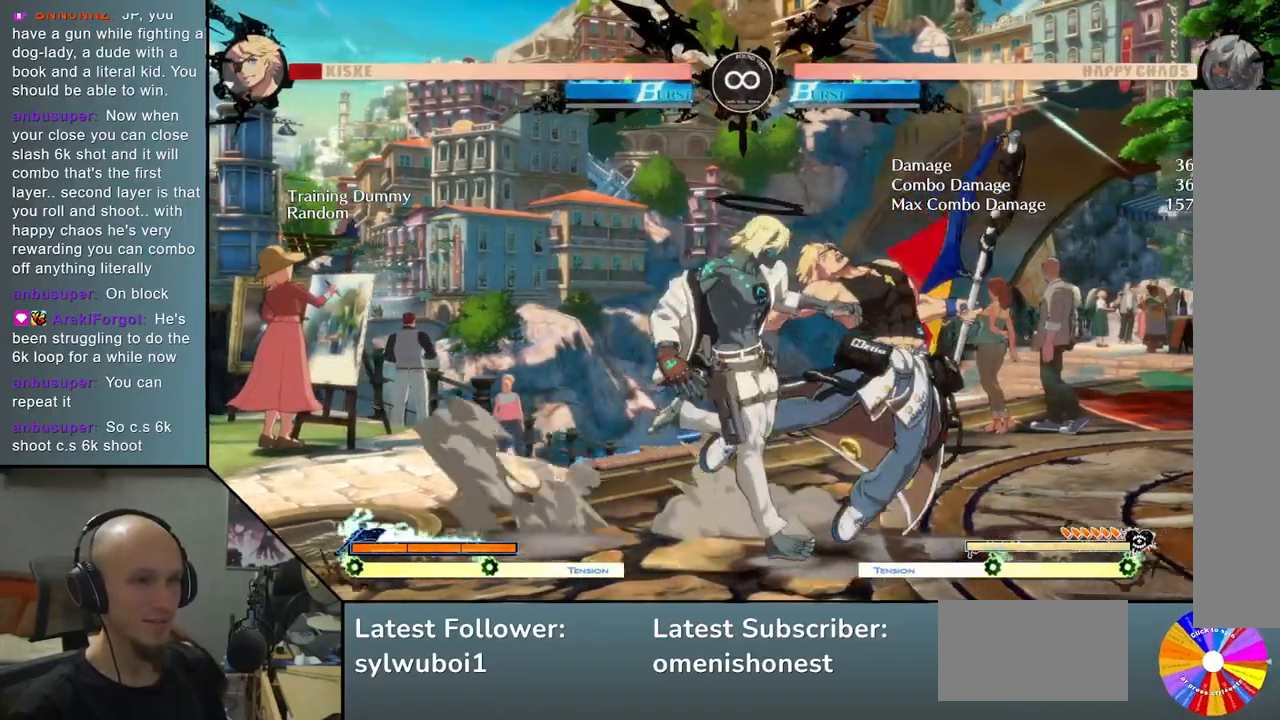
{"buttons": ["TRIANGLE"], "left_stick": "center", "events": [[17, "L2", "down"], [317, "L2", "up"], [400, "left_stick", "center"], [417, "TRIANGLE", "down"]]}
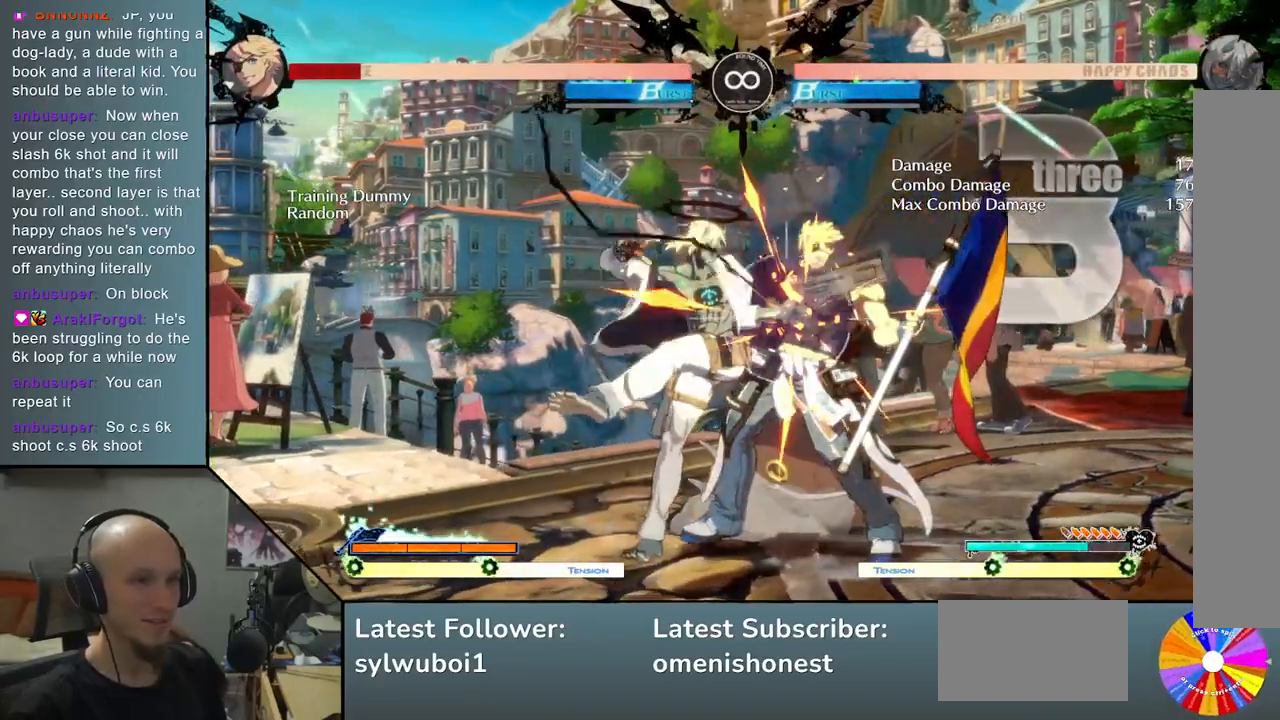
{"buttons": [], "left_stick": "right", "events": [[50, "R2", "down"], [117, "TRIANGLE", "up"], [133, "left_stick", "right"], [167, "R2", "up"], [333, "SQUARE", "down"], [467, "SQUARE", "up"]]}
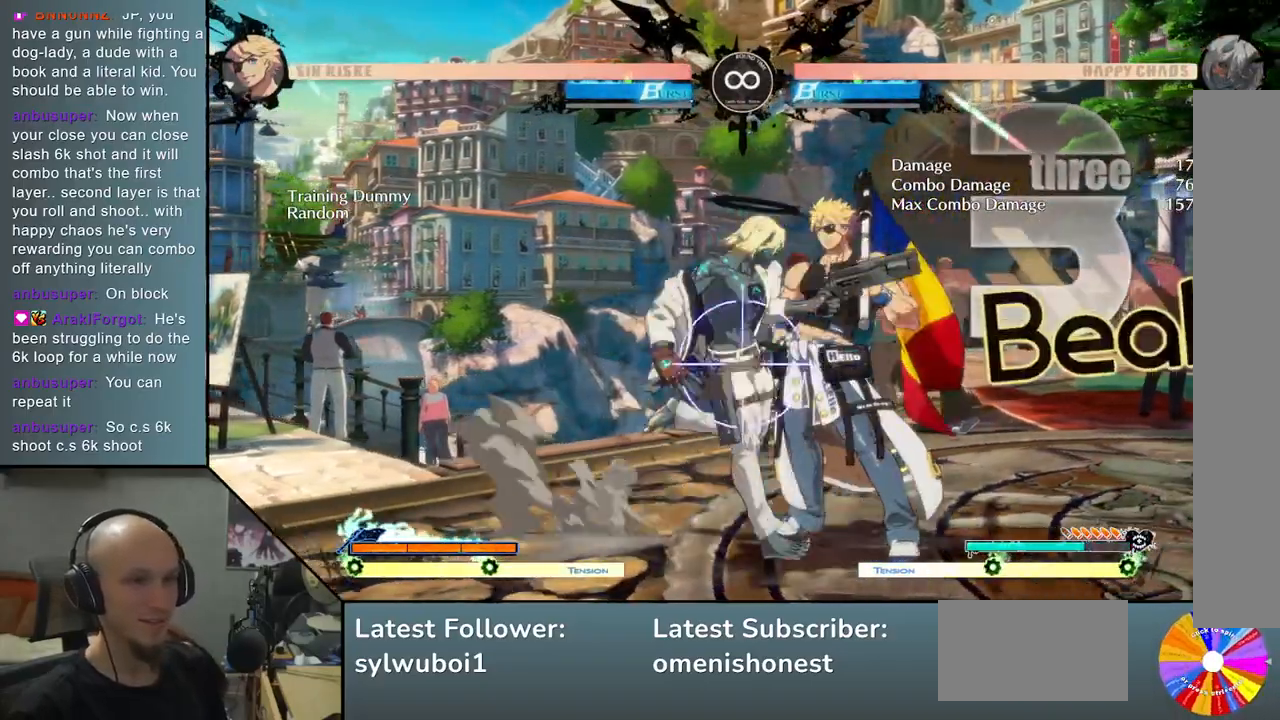
{"buttons": [], "left_stick": "right", "events": [[117, "left_stick", "center"], [167, "SELECT", "down"], [333, "SELECT", "up"], [483, "left_stick", "right"]]}
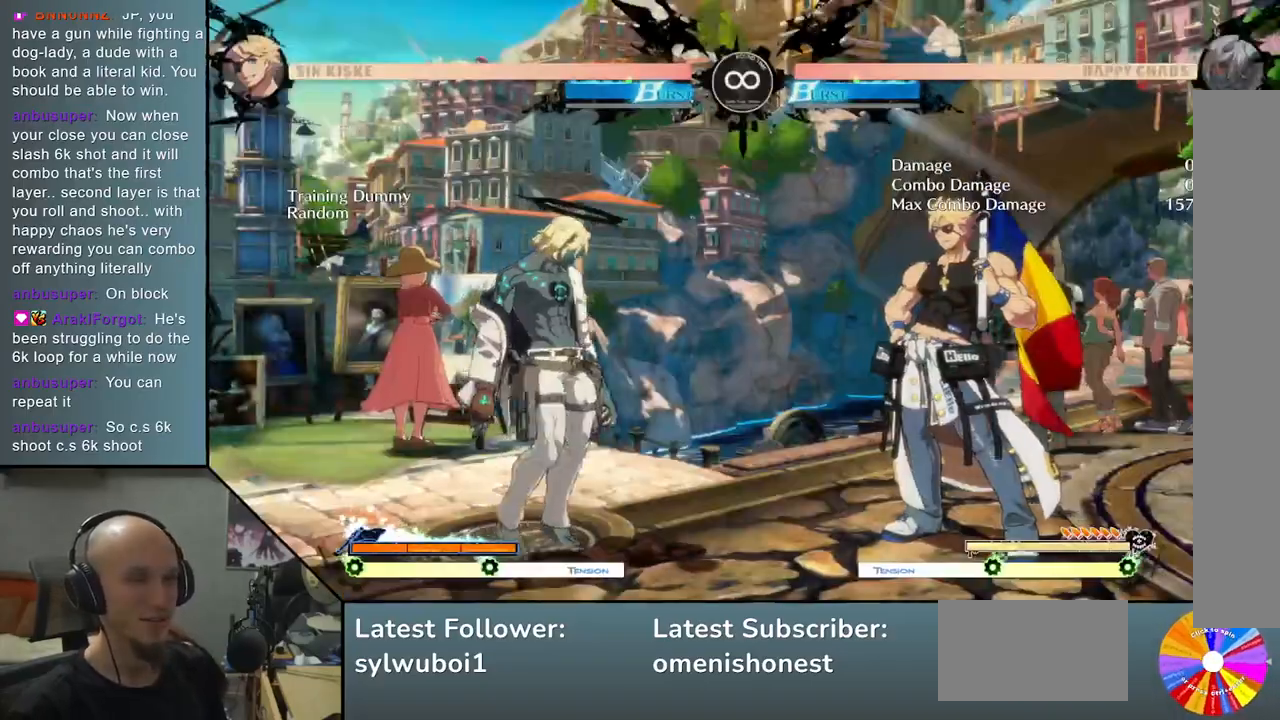
{"buttons": ["R2"], "left_stick": "center", "events": [[100, "TRIANGLE", "down"], [350, "TRIANGLE", "up"], [417, "R2", "down"], [417, "left_stick", "center"]]}
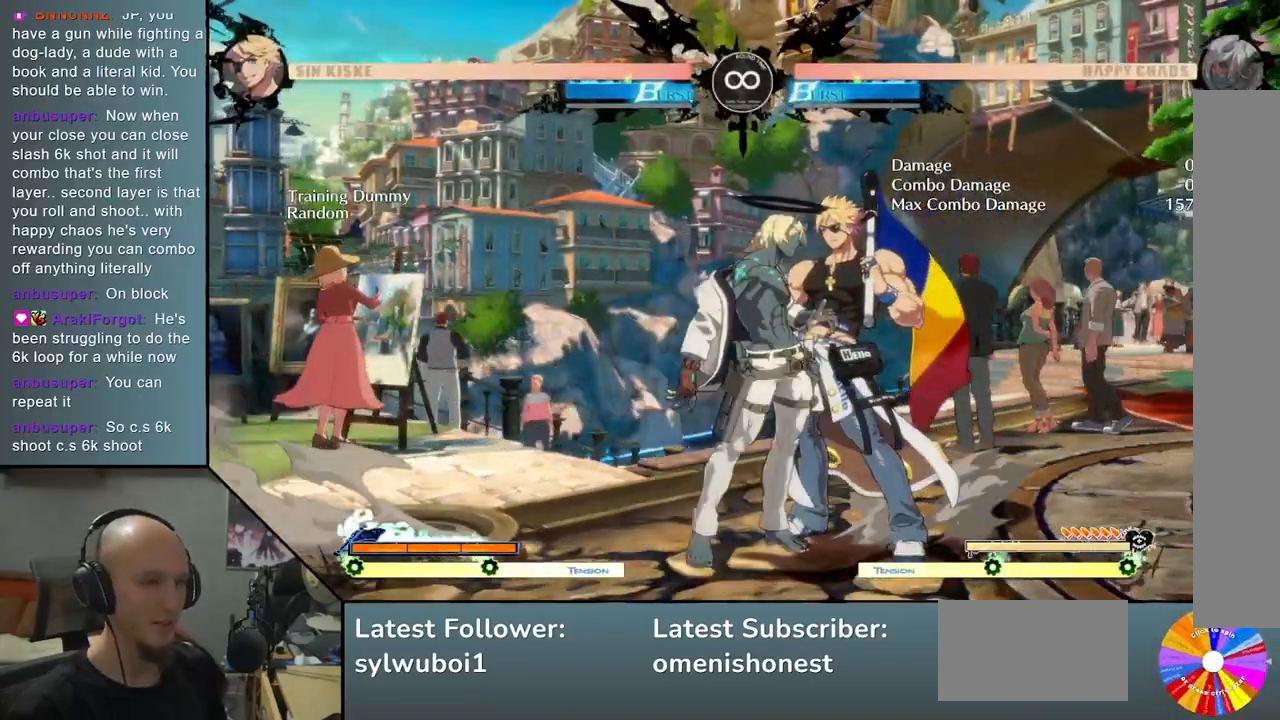
{"buttons": ["L2"], "left_stick": "right", "events": [[33, "R2", "up"], [83, "left_stick", "right"], [217, "SQUARE", "down"], [333, "SQUARE", "up"], [467, "L2", "down"]]}
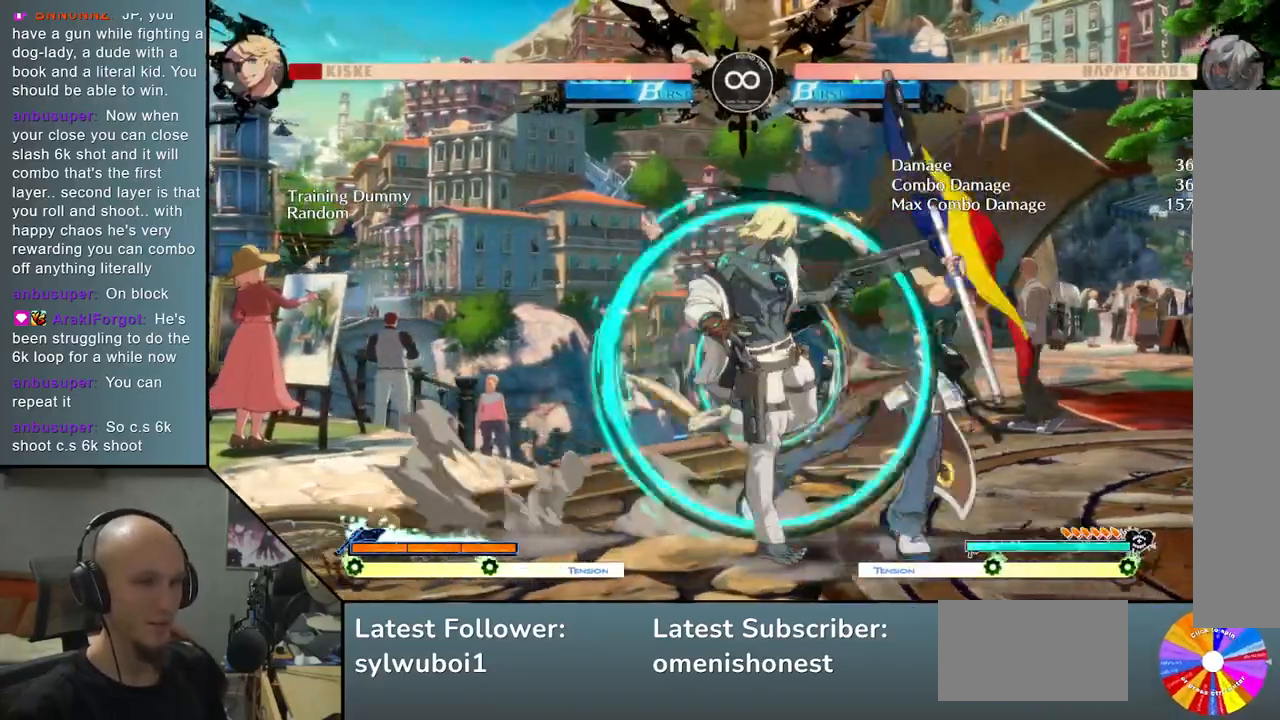
{"buttons": ["TRIANGLE", "R2"], "left_stick": "center", "events": [[250, "L2", "up"], [317, "left_stick", "center"], [350, "TRIANGLE", "down"], [467, "R2", "down"]]}
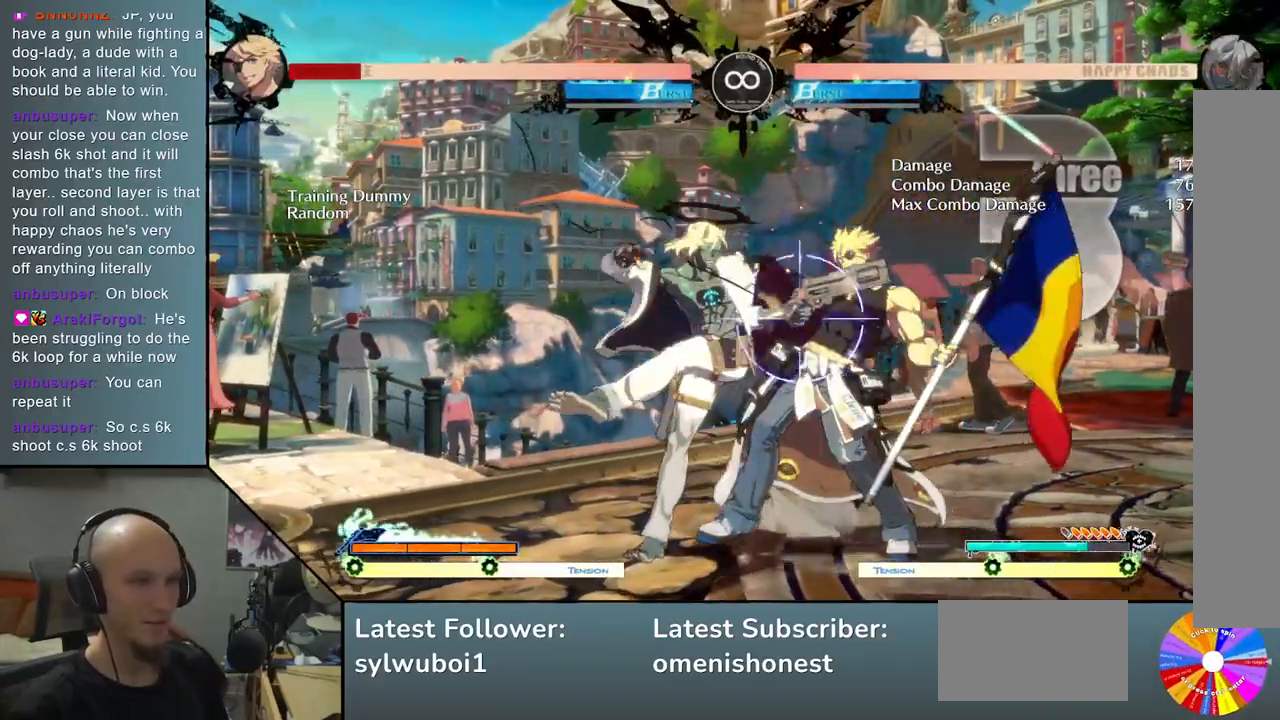
{"buttons": [], "left_stick": "left", "events": [[33, "TRIANGLE", "up"], [33, "left_stick", "right"], [83, "R2", "up"], [217, "SQUARE", "down"], [350, "SQUARE", "up"], [483, "left_stick", "left"]]}
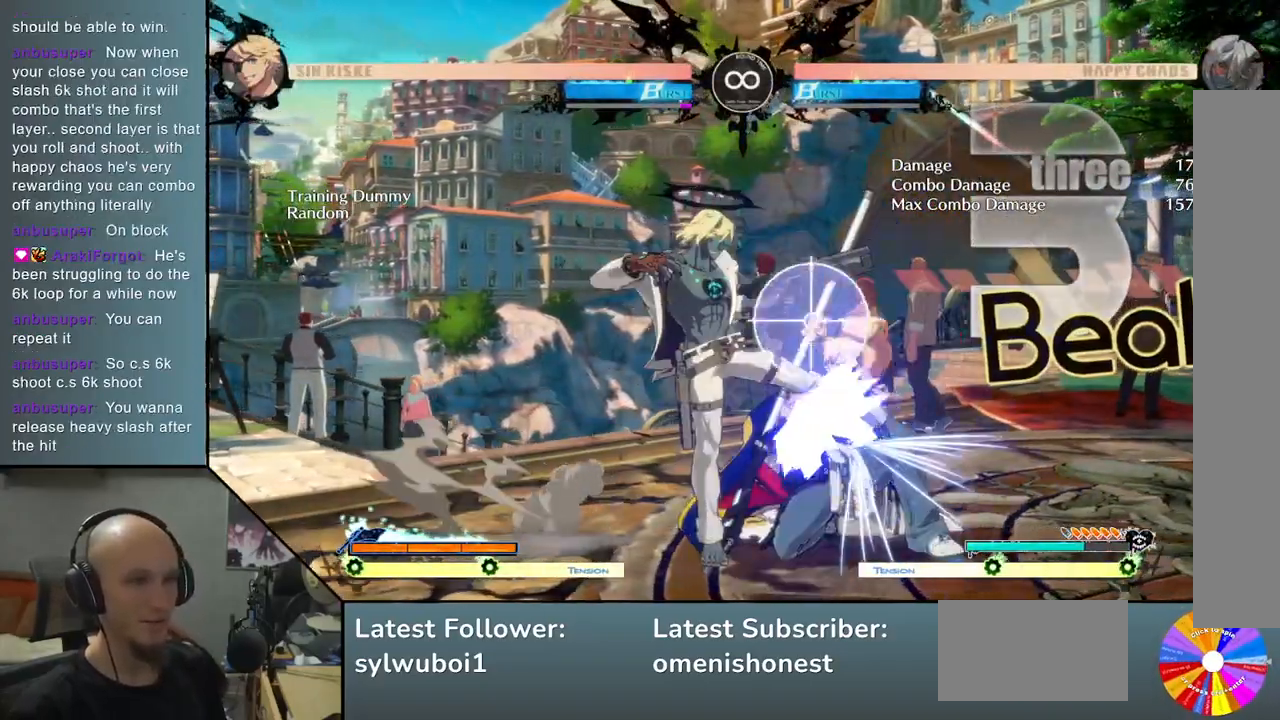
{"buttons": [], "left_stick": "right", "events": [[17, "left_stick", "center"], [100, "SELECT", "down"], [217, "SELECT", "up"], [500, "left_stick", "right"]]}
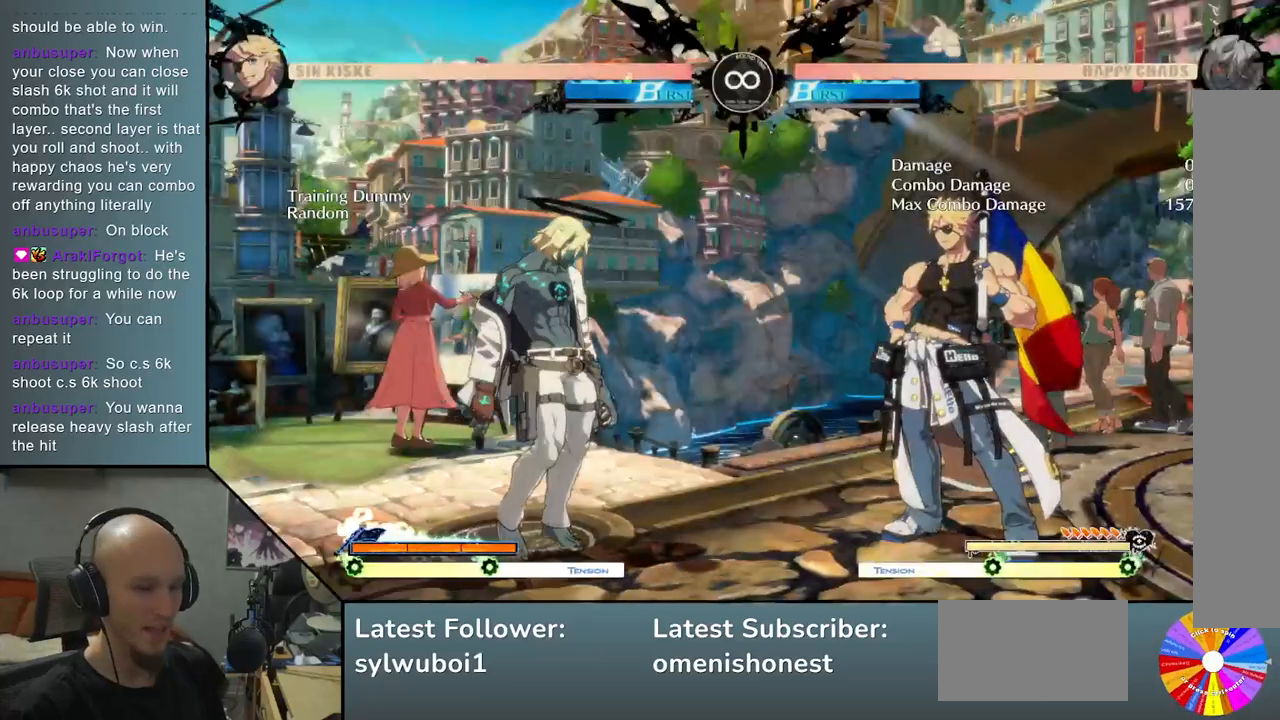
{"buttons": [], "left_stick": "center", "events": [[433, "left_stick", "center"]]}